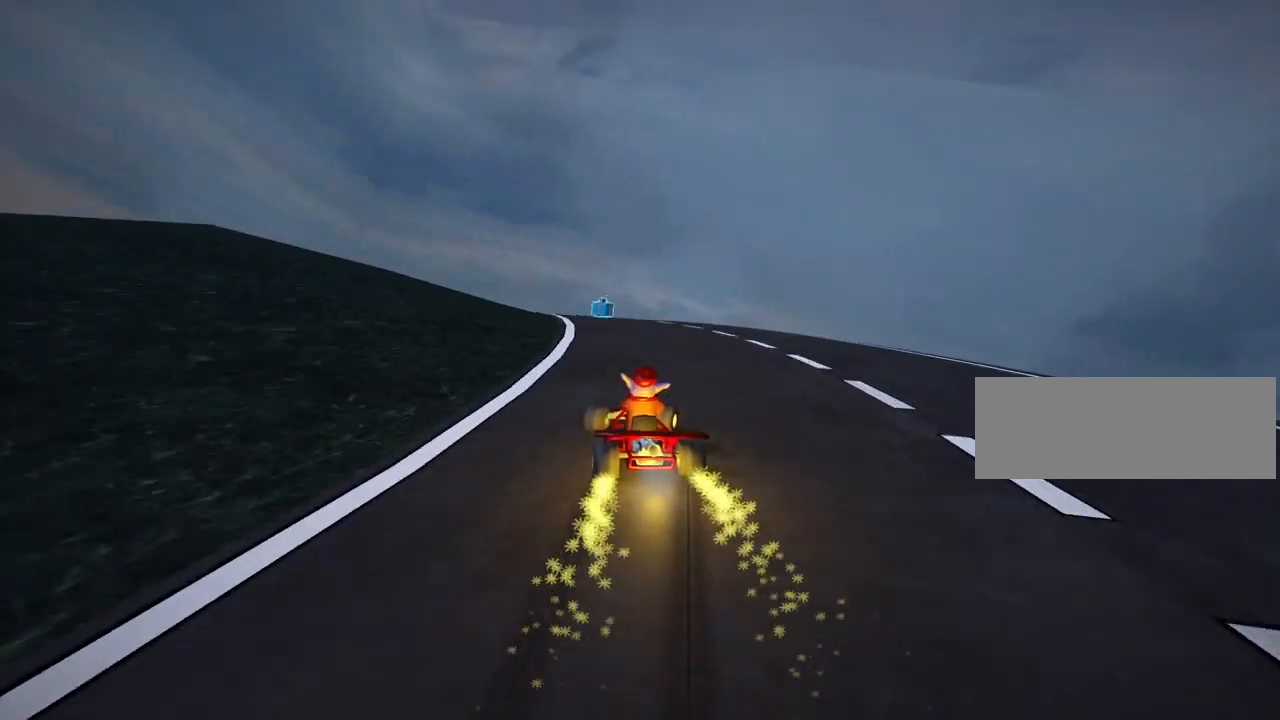
Gameplay with keyboard; each line is a JSON object with the keys held at the frame after it. "events" lists presses ("down") and releases ("up") of "down", "fire", "flag", "left", "look", "nitro", "right", "skid" and "up" between this image and that frame as [ms after this image, input, new state], when the widget could be followed in between. No other keys are recorded. Mouse input is not recorded. Key names are as the overlay labels them; some are game actions (e.g. jump) rather than physical keys.
{"keys": ["left", "skid", "up"], "events": [[120, "nitro", "up"], [200, "right", "up"], [400, "left", "down"]]}
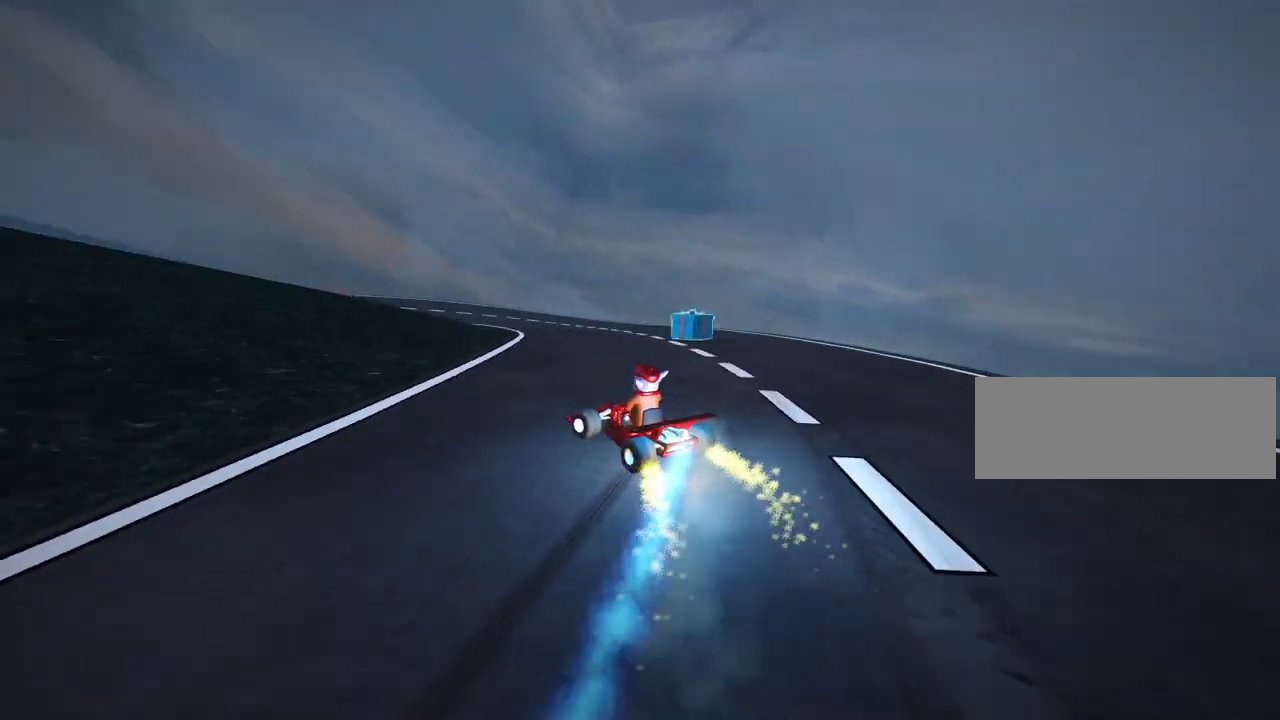
{"keys": ["right", "up"], "events": [[280, "left", "up"], [320, "skid", "up"], [440, "right", "down"]]}
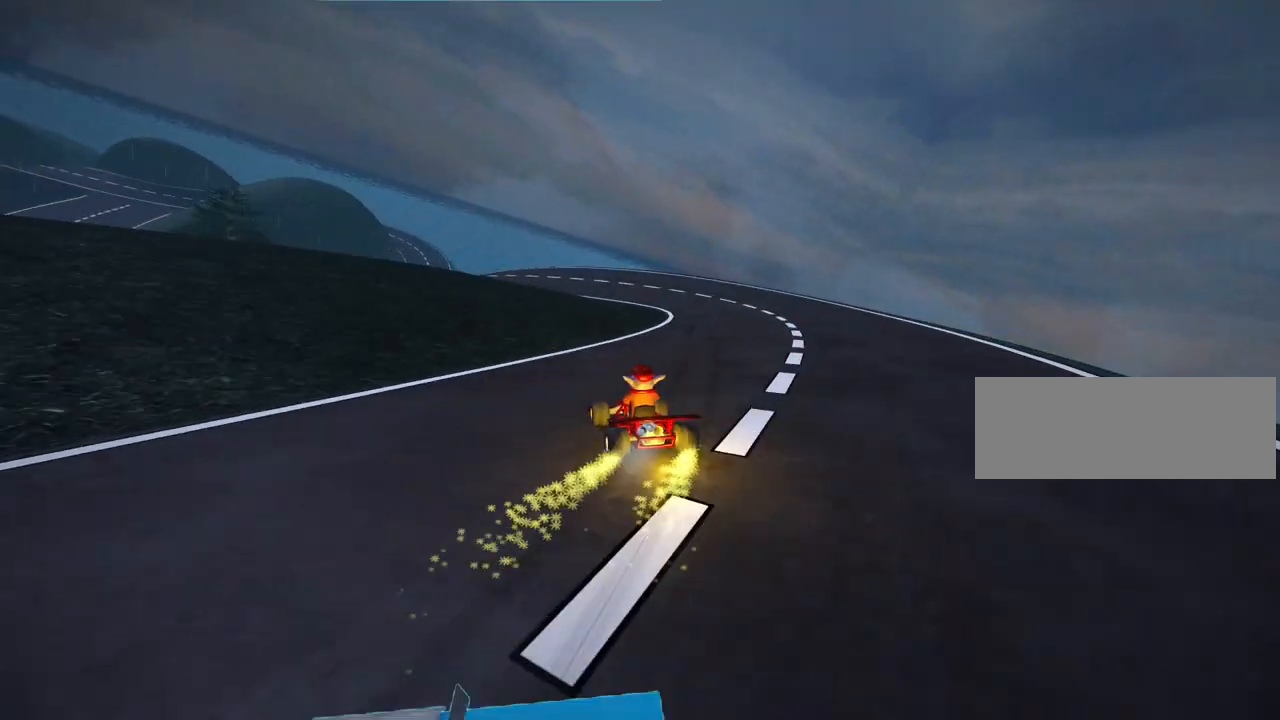
{"keys": ["left"], "events": [[120, "right", "up"], [440, "up", "up"], [480, "left", "down"]]}
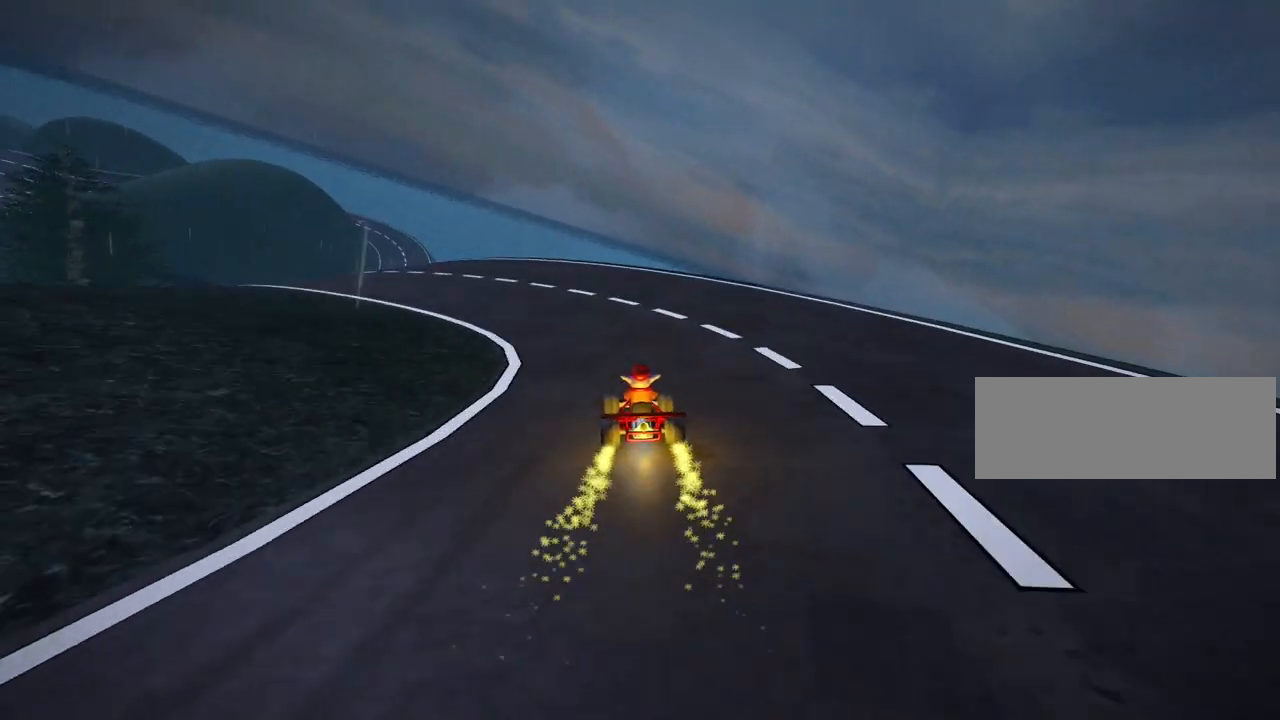
{"keys": ["left"], "events": [[200, "skid", "down"], [440, "skid", "up"]]}
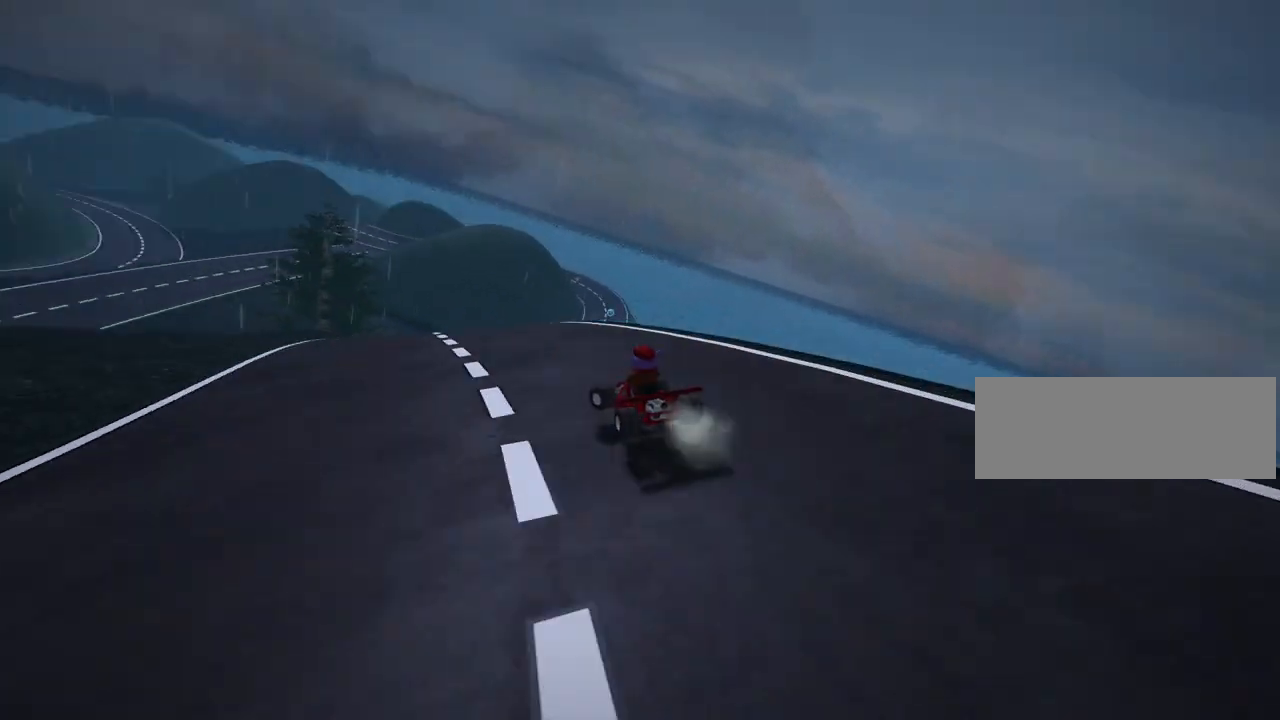
{"keys": ["right", "skid", "up"], "events": [[80, "up", "down"], [200, "left", "up"], [400, "skid", "down"], [440, "right", "down"]]}
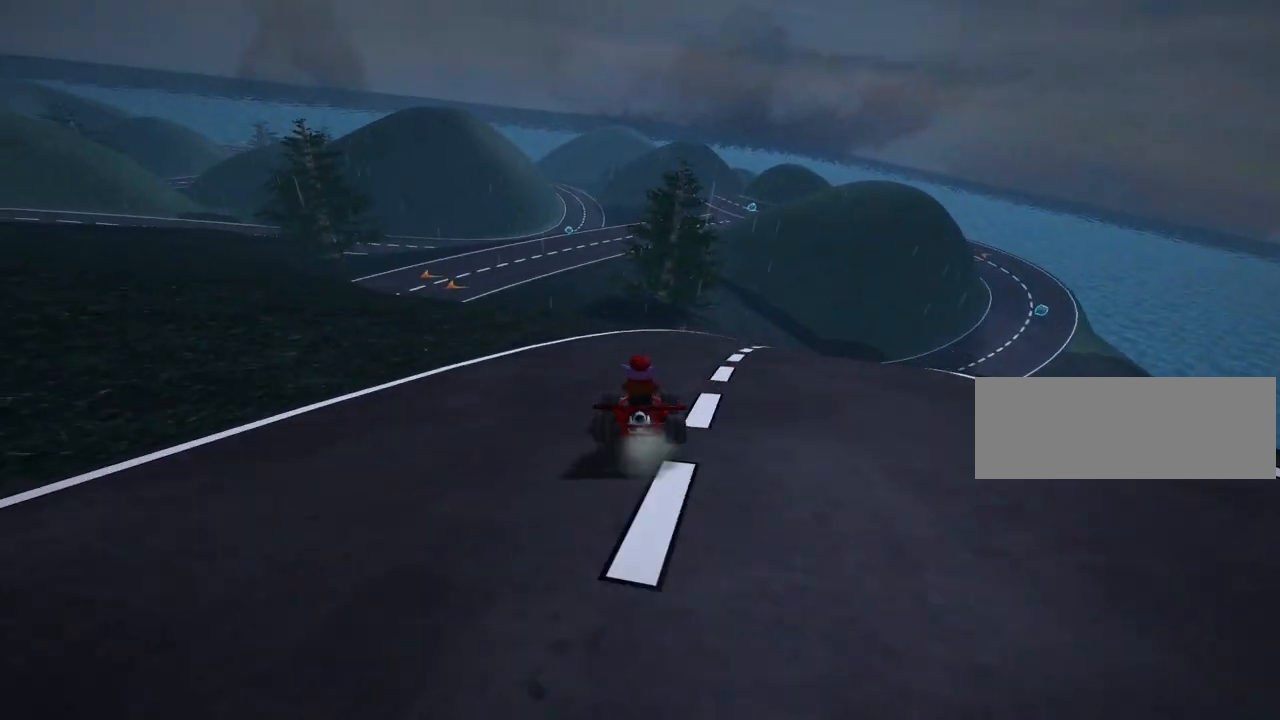
{"keys": ["skid", "up"], "events": [[120, "right", "up"]]}
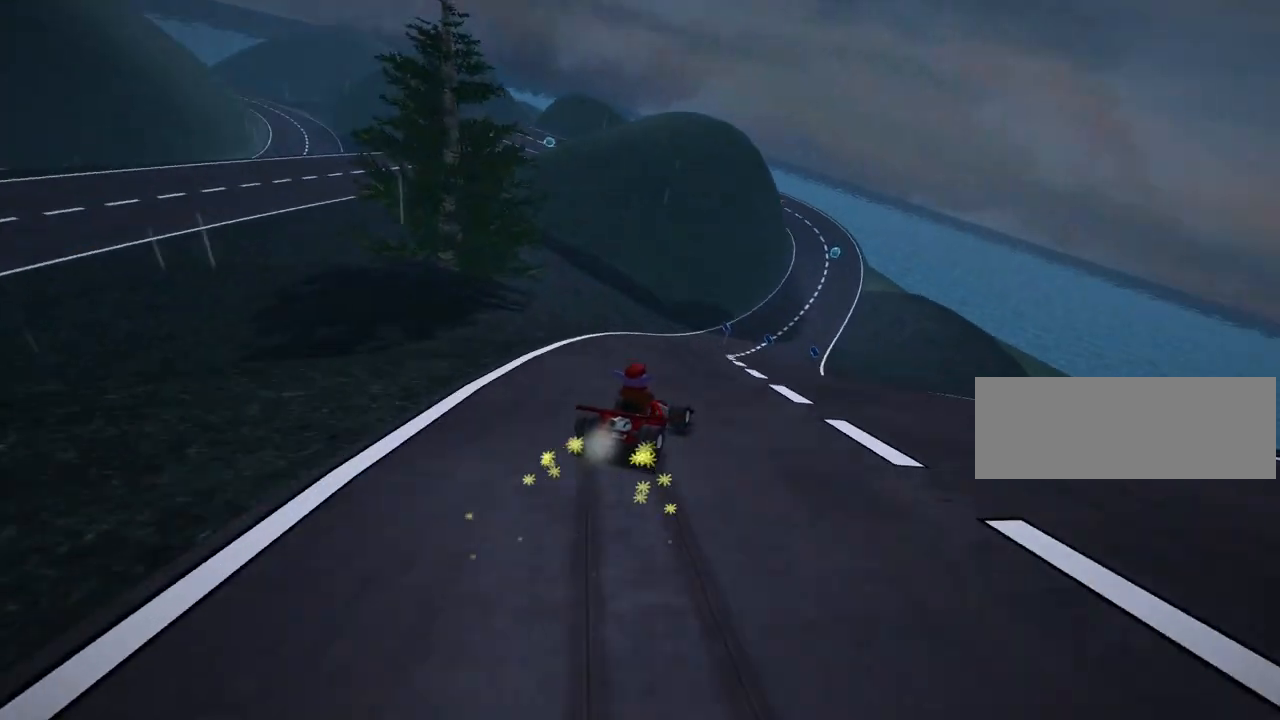
{"keys": ["skid", "up"], "events": []}
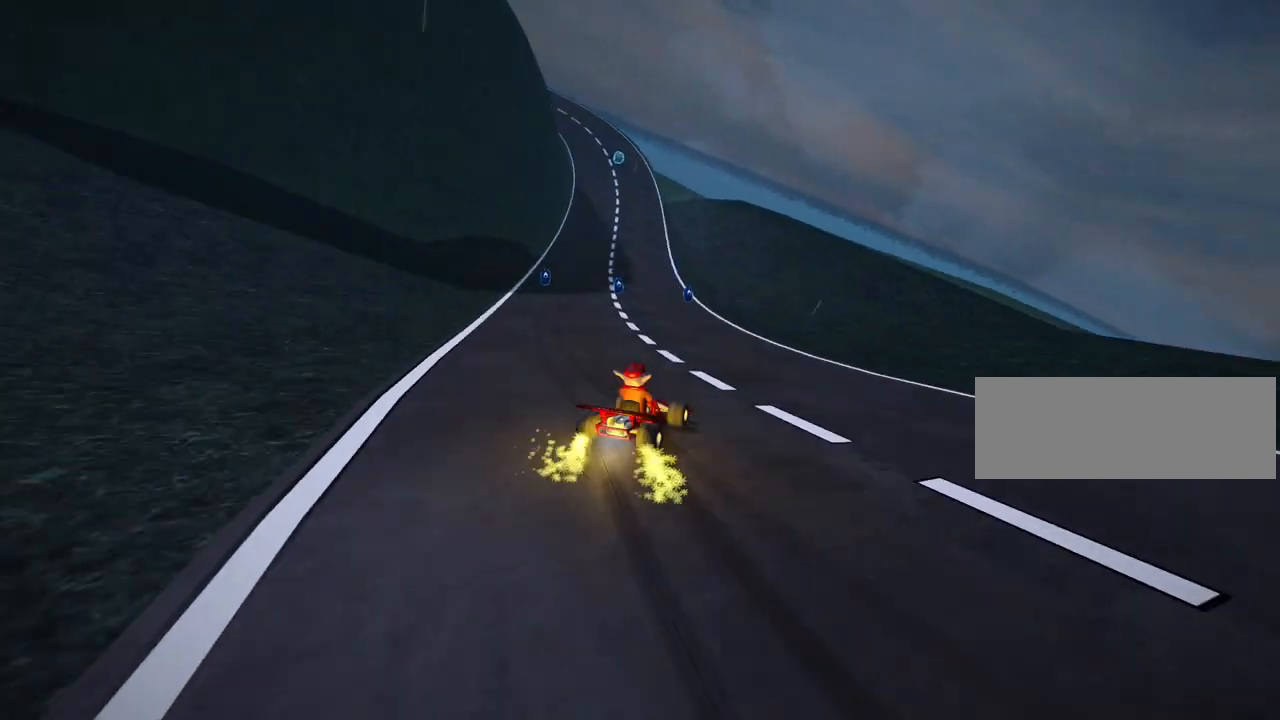
{"keys": ["left", "up"], "events": [[280, "left", "down"], [440, "skid", "up"]]}
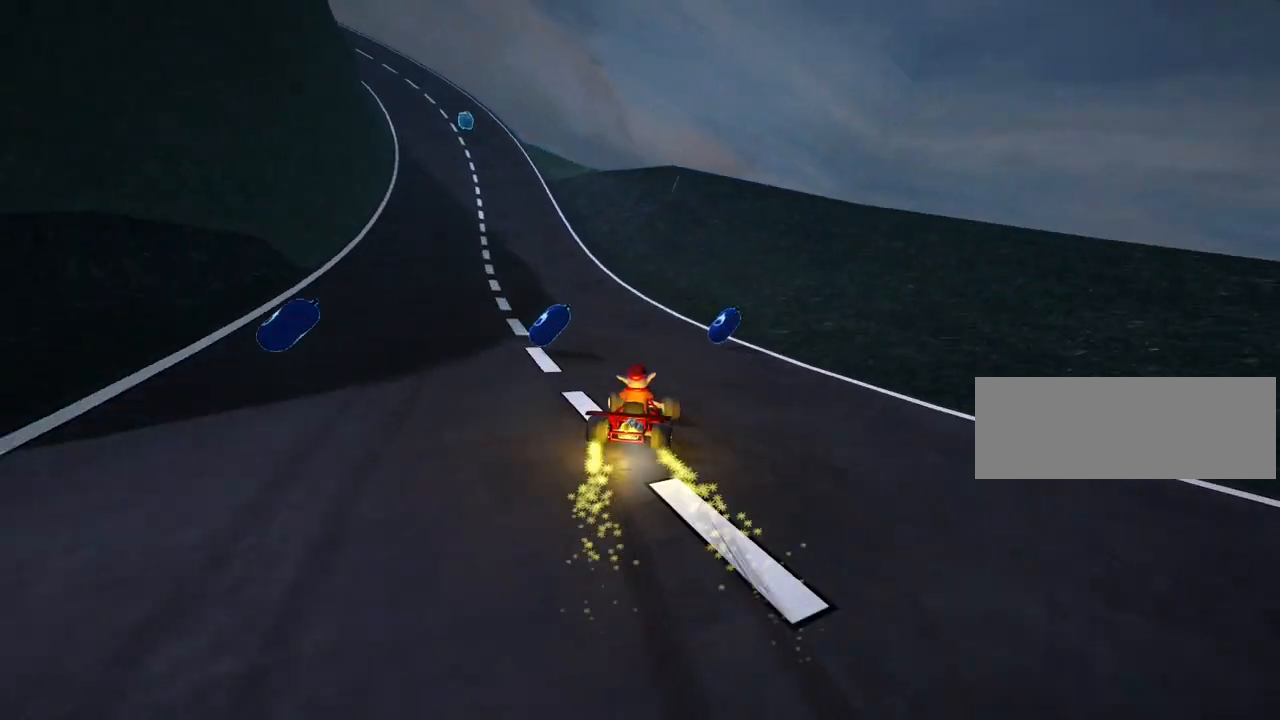
{"keys": ["up"], "events": [[240, "left", "up"], [360, "left", "down"], [520, "left", "up"]]}
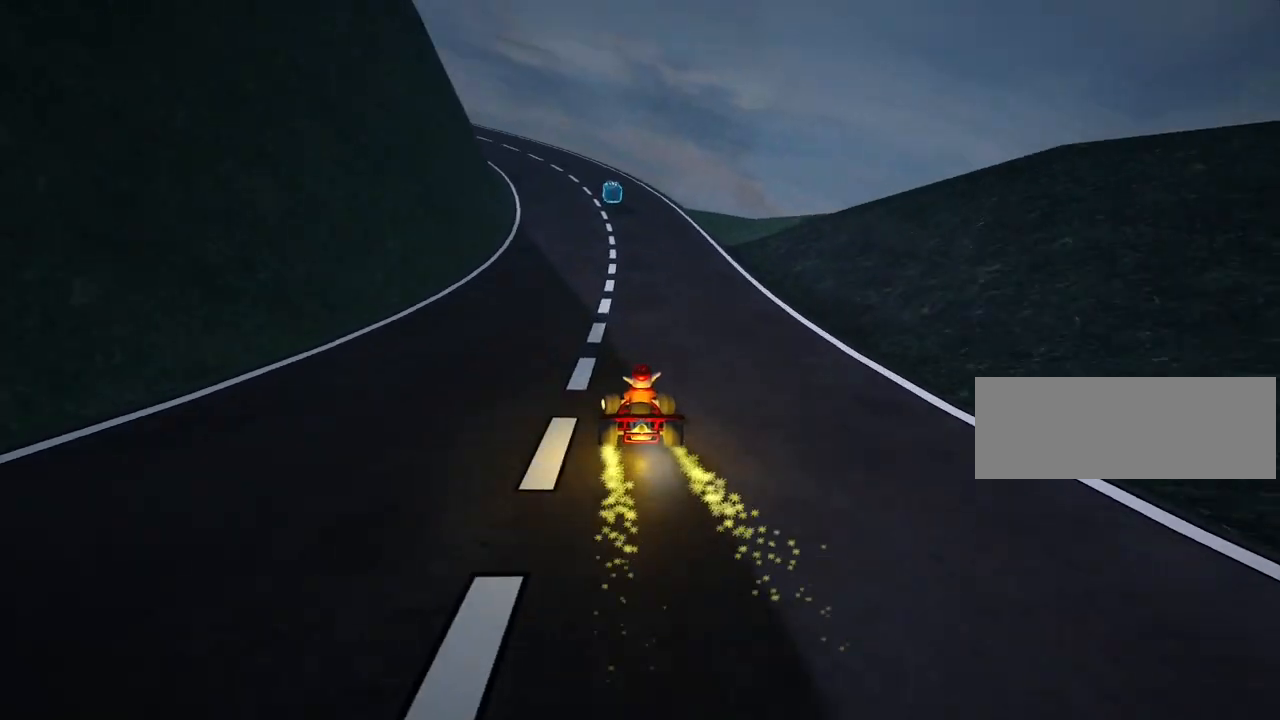
{"keys": ["left", "skid", "up"], "events": [[40, "up", "up"], [160, "right", "down"], [320, "up", "down"], [400, "right", "up"], [440, "skid", "down"], [480, "left", "down"]]}
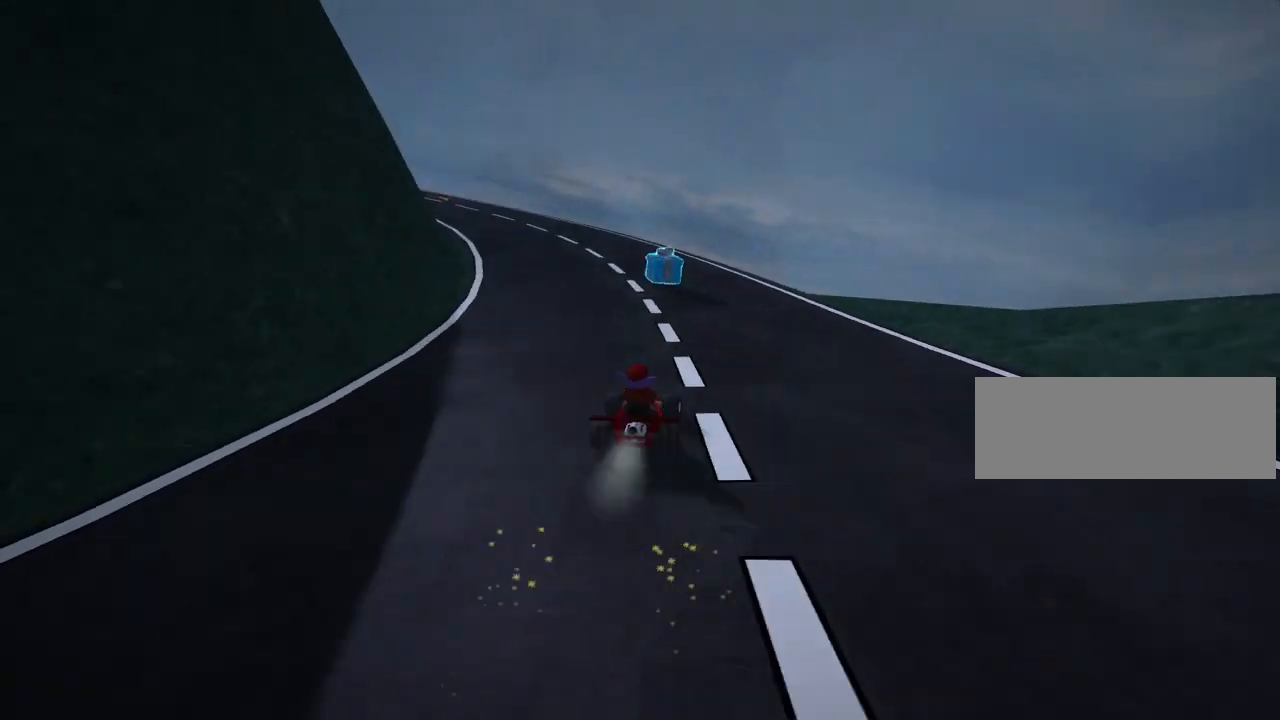
{"keys": ["left", "skid"], "events": [[80, "up", "up"]]}
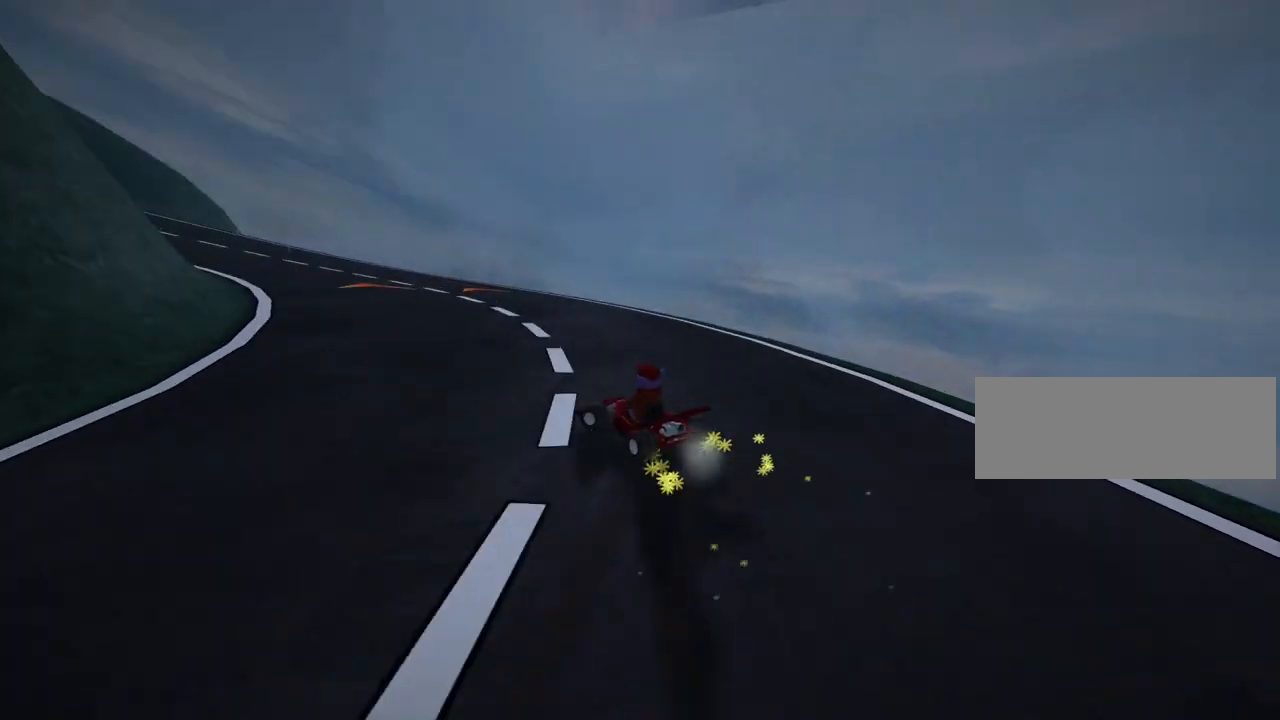
{"keys": [], "events": [[40, "skid", "up"], [480, "left", "up"]]}
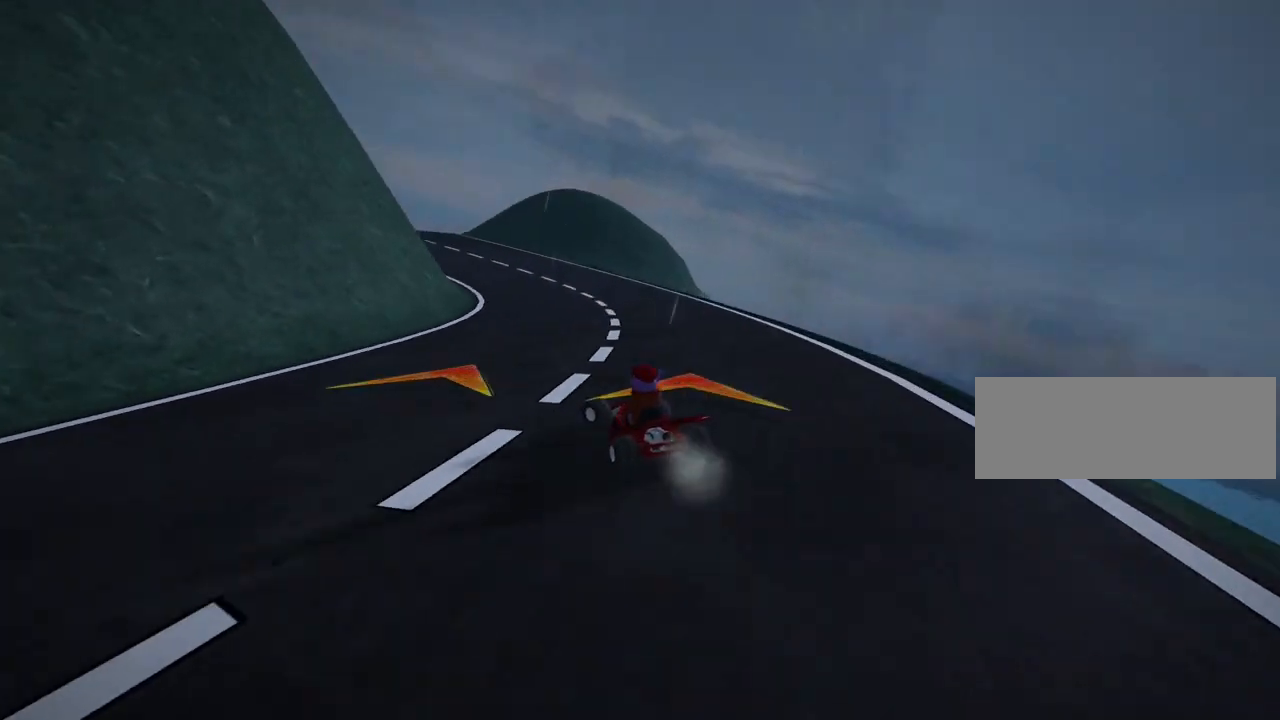
{"keys": ["left", "skid"], "events": [[240, "right", "down"], [400, "right", "up"], [440, "left", "down"], [440, "skid", "down"]]}
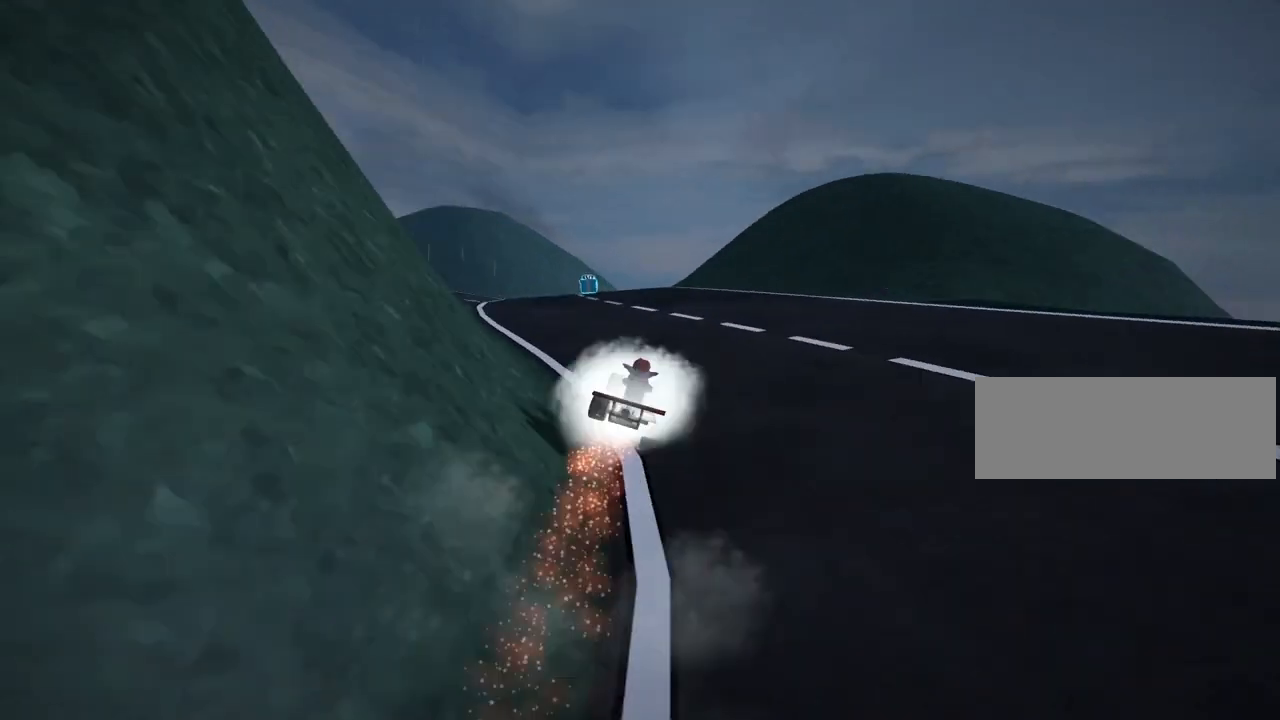
{"keys": ["down", "right", "skid"], "events": [[40, "down", "down"], [80, "skid", "up"], [400, "left", "up"], [440, "right", "down"], [440, "skid", "down"]]}
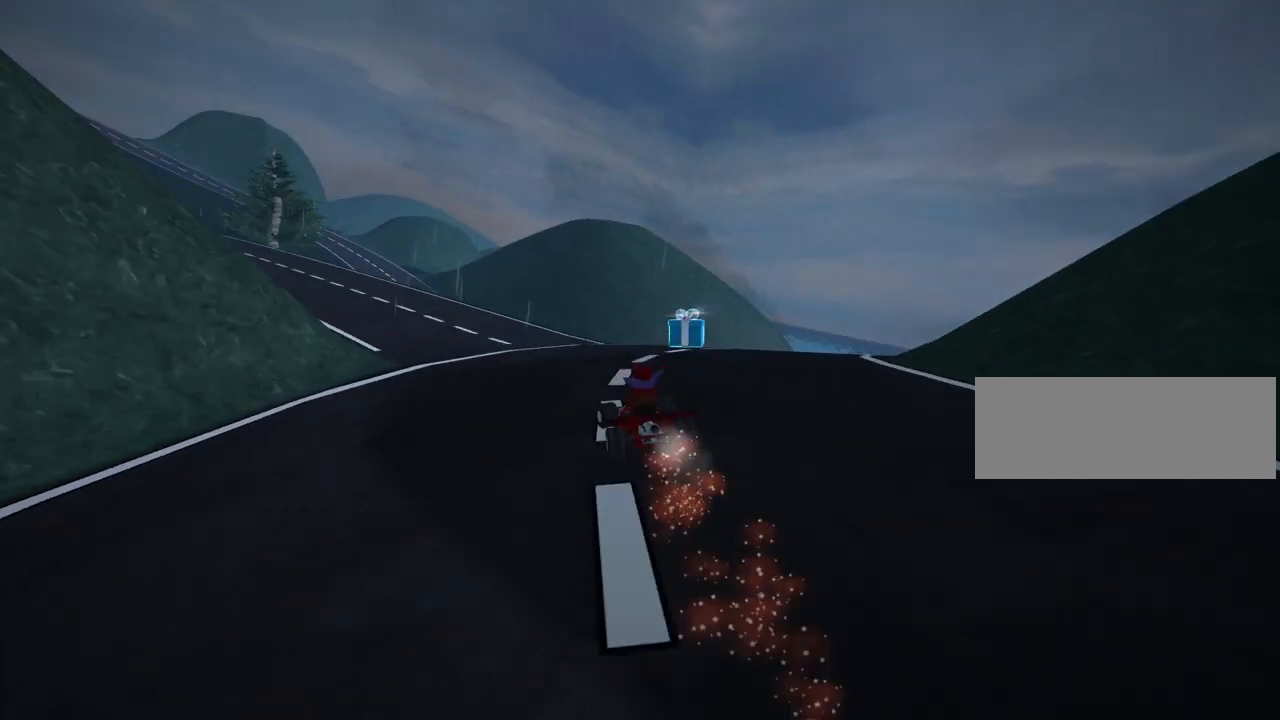
{"keys": ["right", "up"], "events": [[120, "down", "up"], [320, "skid", "up"], [520, "up", "down"]]}
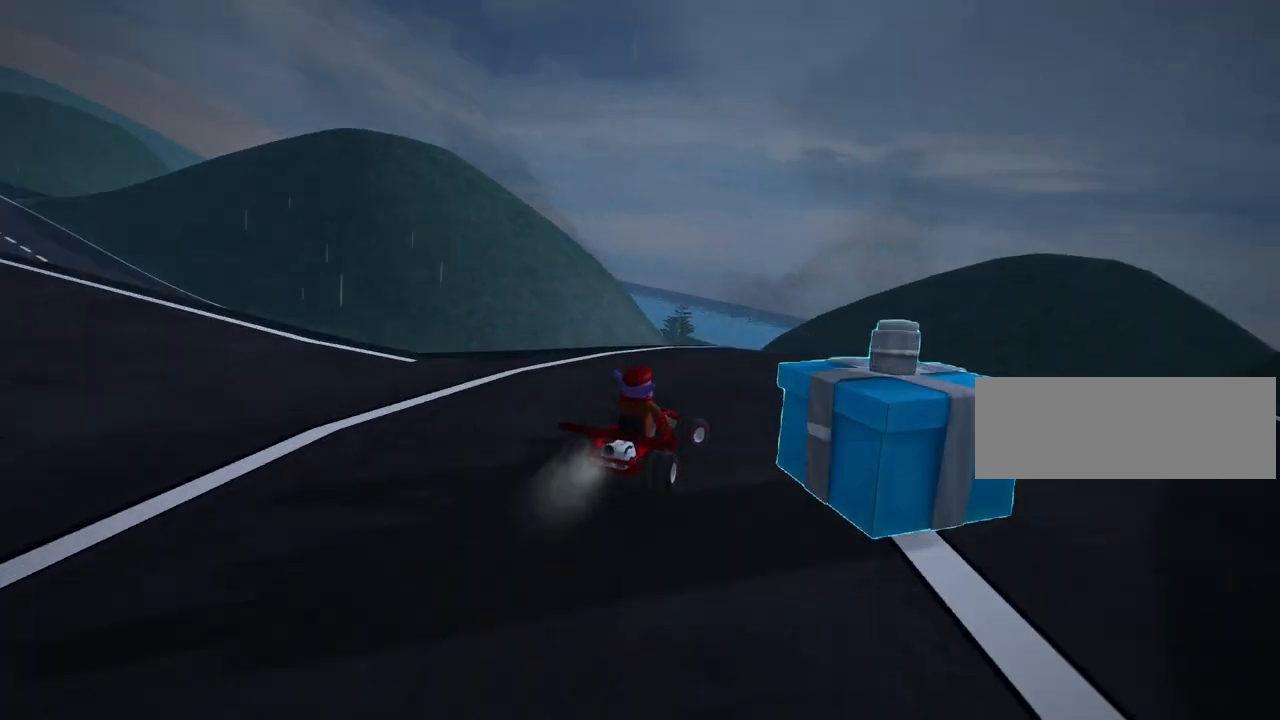
{"keys": ["left", "skid", "up"], "events": [[40, "skid", "down"], [240, "right", "up"], [440, "left", "down"]]}
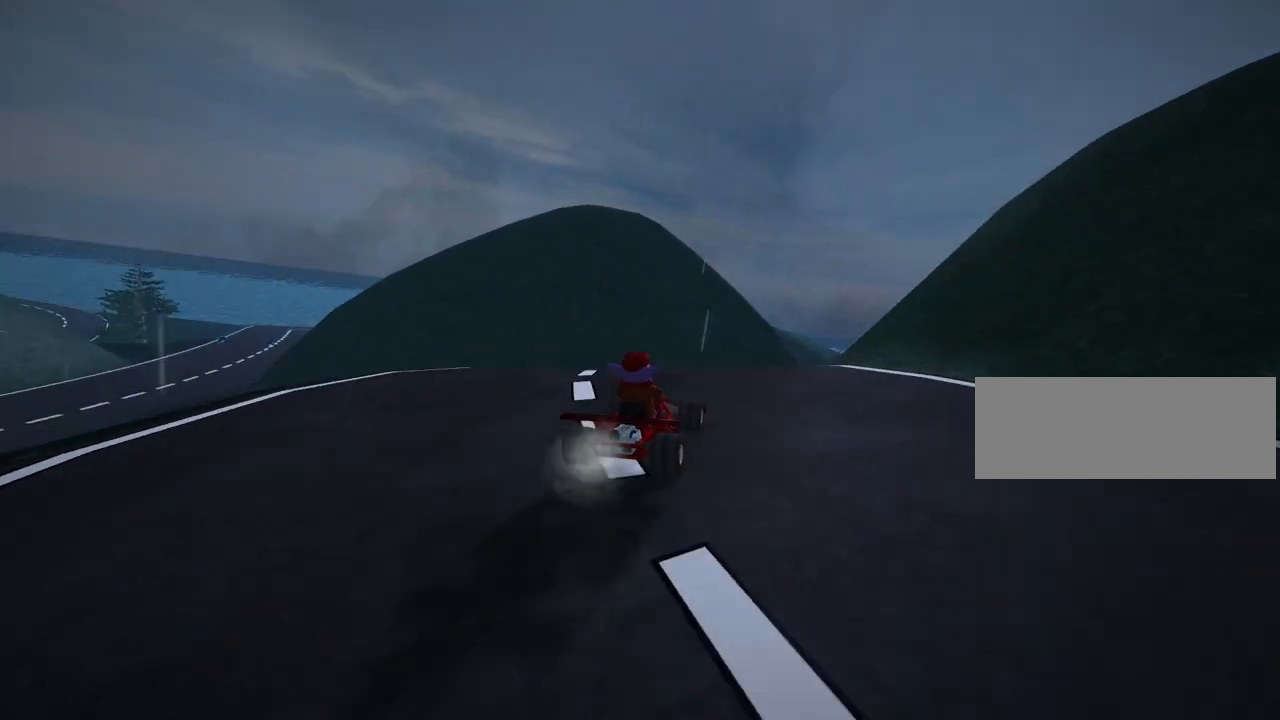
{"keys": [], "events": [[360, "up", "up"], [400, "left", "up"], [520, "skid", "up"]]}
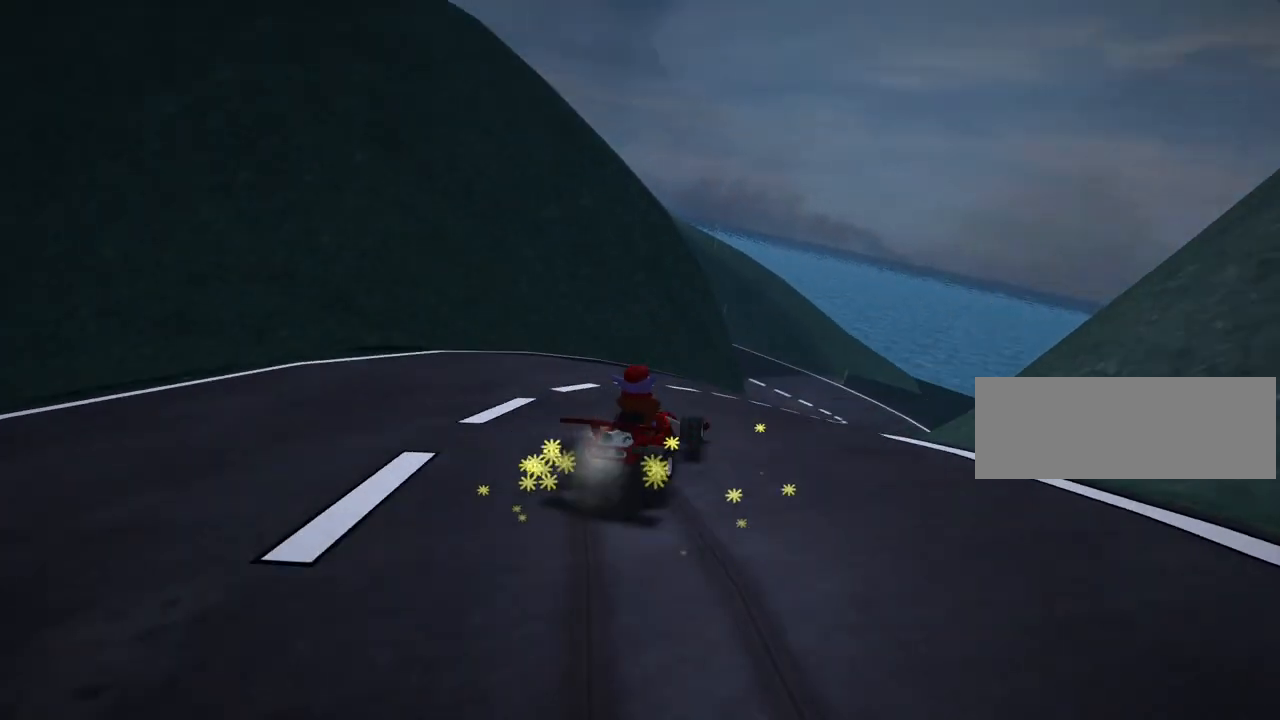
{"keys": ["up"], "events": [[120, "right", "down"], [280, "up", "down"], [440, "right", "up"]]}
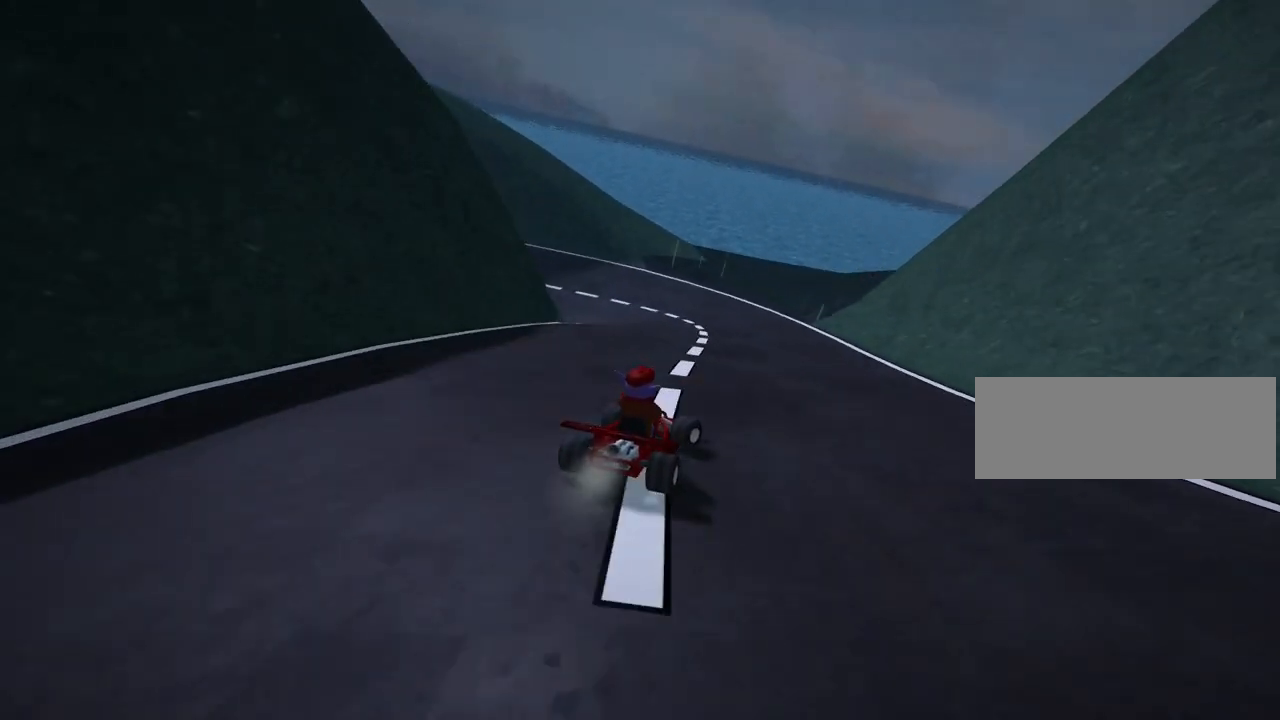
{"keys": ["left", "skid", "up"], "events": [[120, "left", "down"], [160, "skid", "down"], [480, "left", "up"], [520, "left", "down"]]}
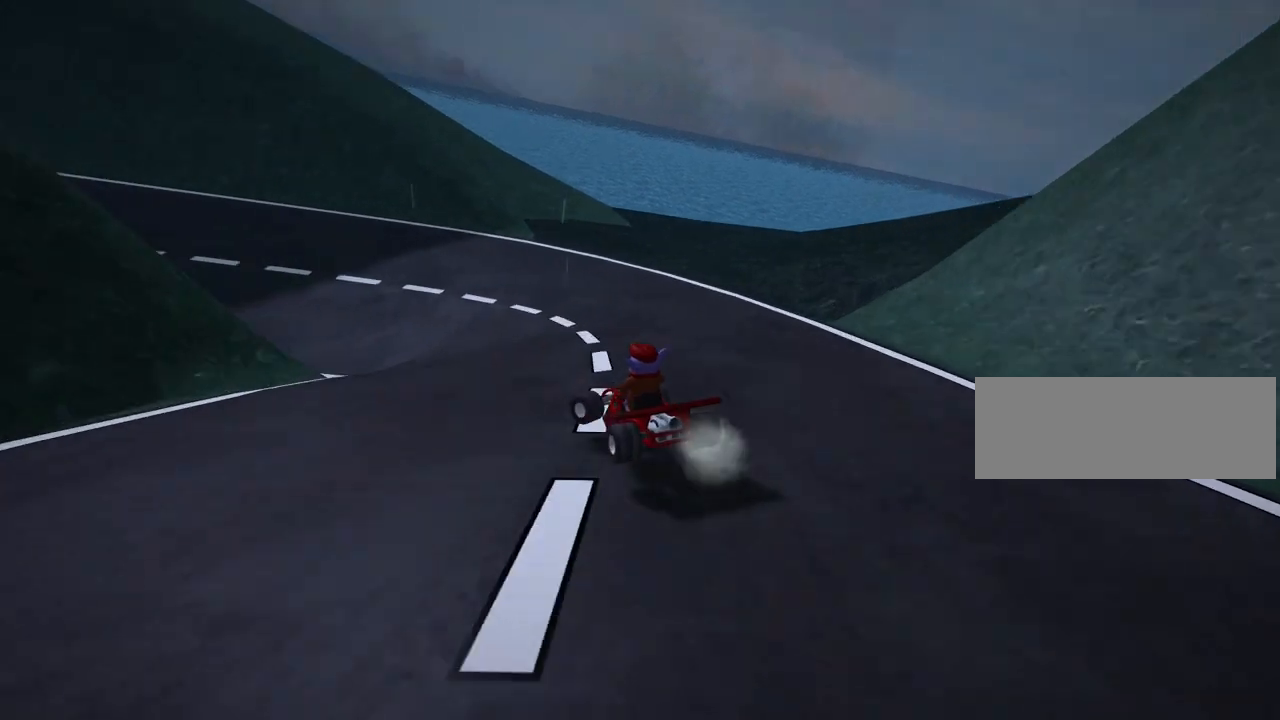
{"keys": ["left", "skid", "up"], "events": []}
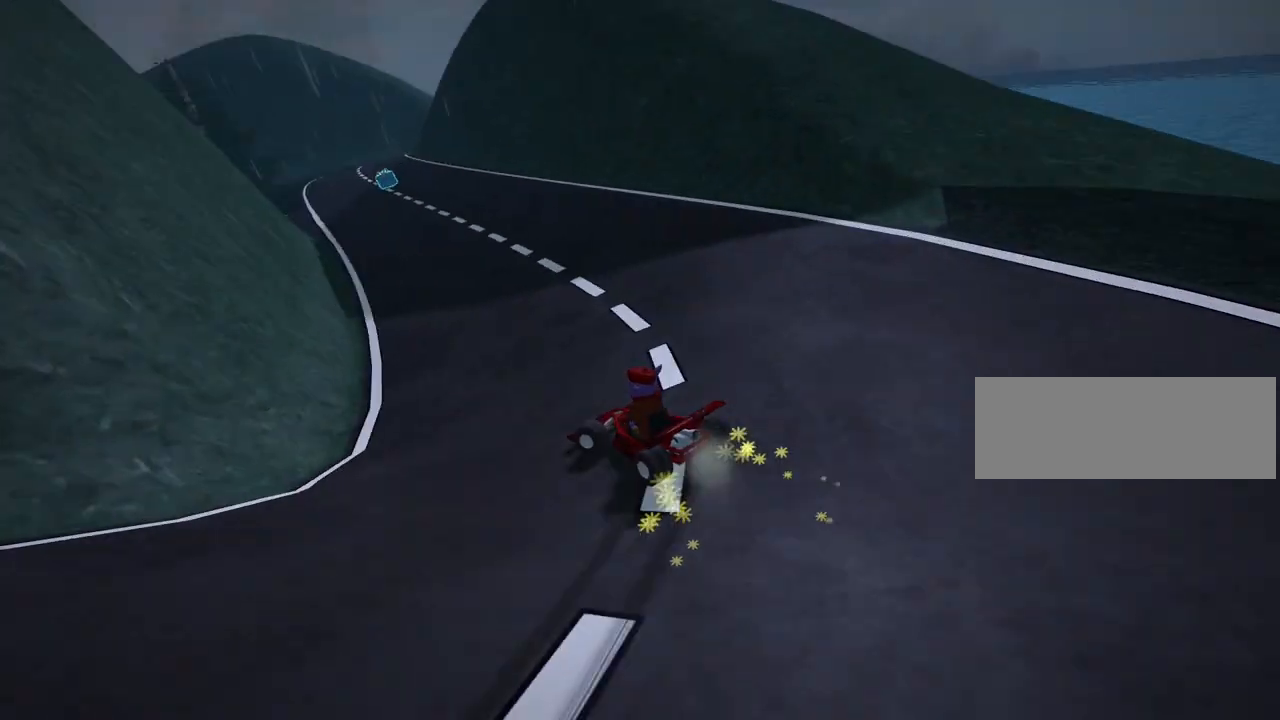
{"keys": ["right", "up"], "events": [[160, "skid", "up"], [200, "left", "up"], [360, "right", "down"]]}
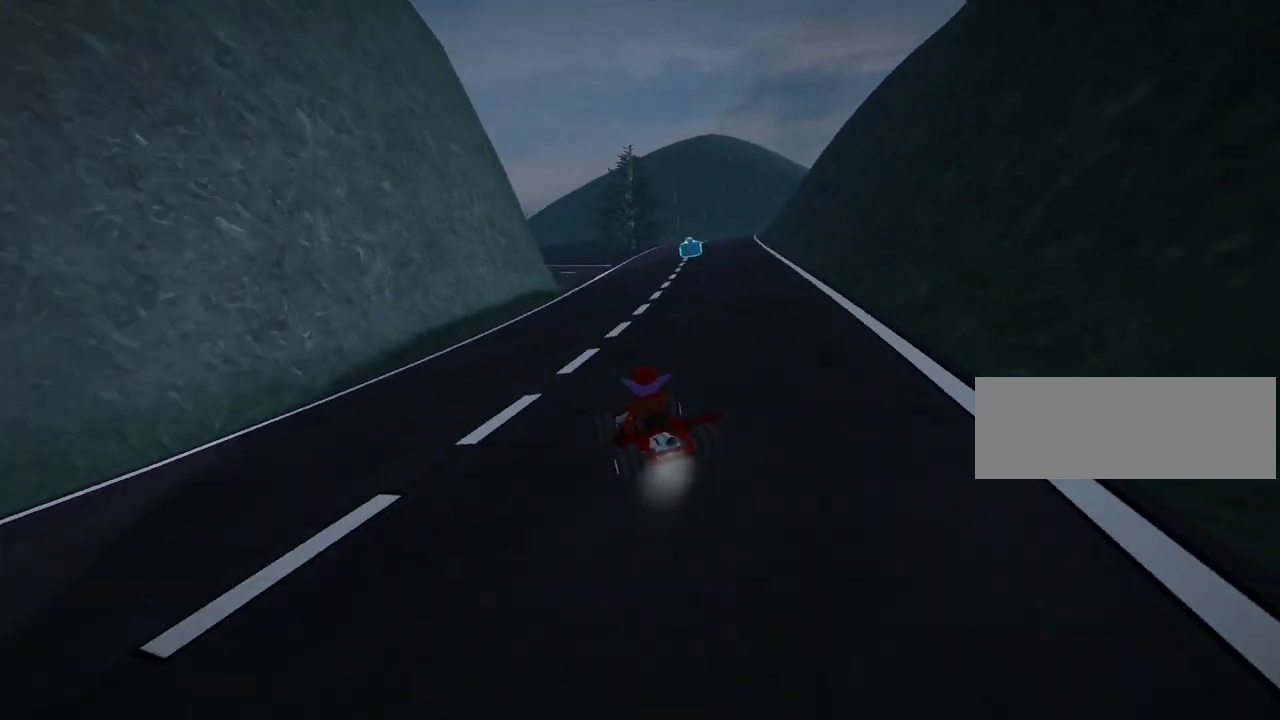
{"keys": ["left", "up"], "events": [[200, "right", "up"], [320, "left", "down"], [320, "nitro", "down"], [480, "nitro", "up"]]}
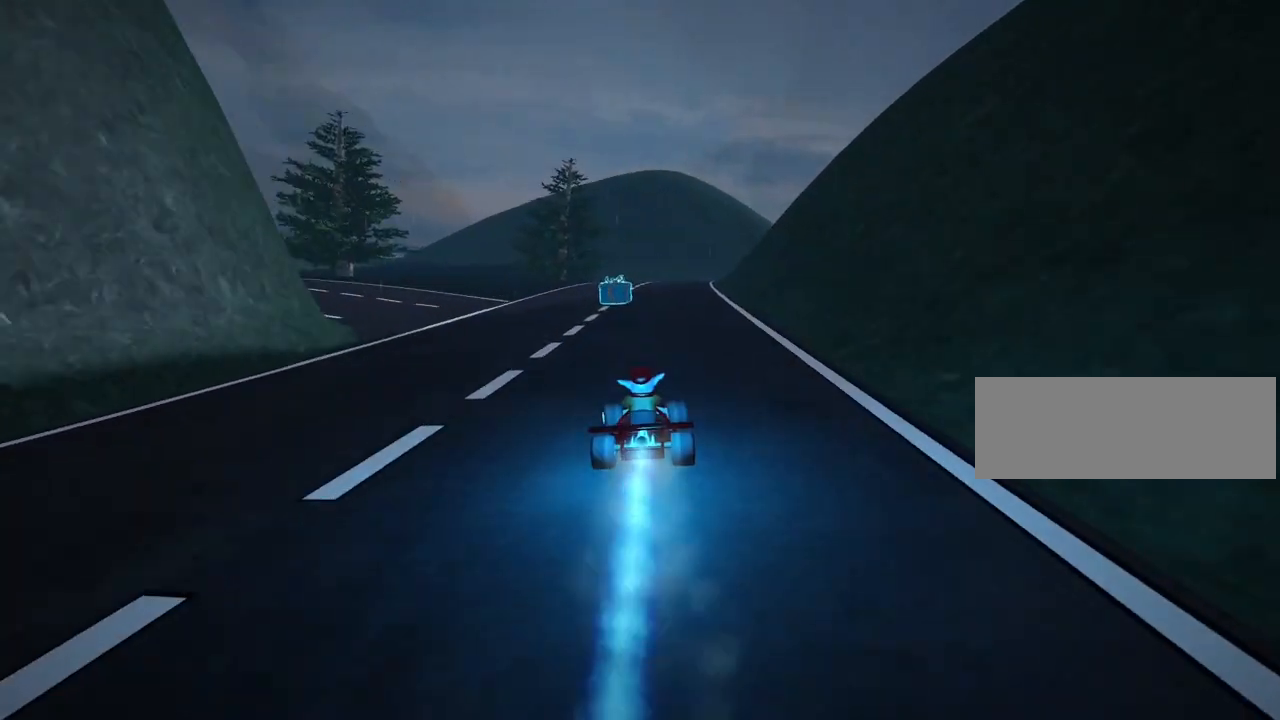
{"keys": ["left", "skid", "up"], "events": [[40, "left", "up"], [200, "skid", "down"], [240, "right", "down"], [360, "right", "up"], [400, "left", "down"]]}
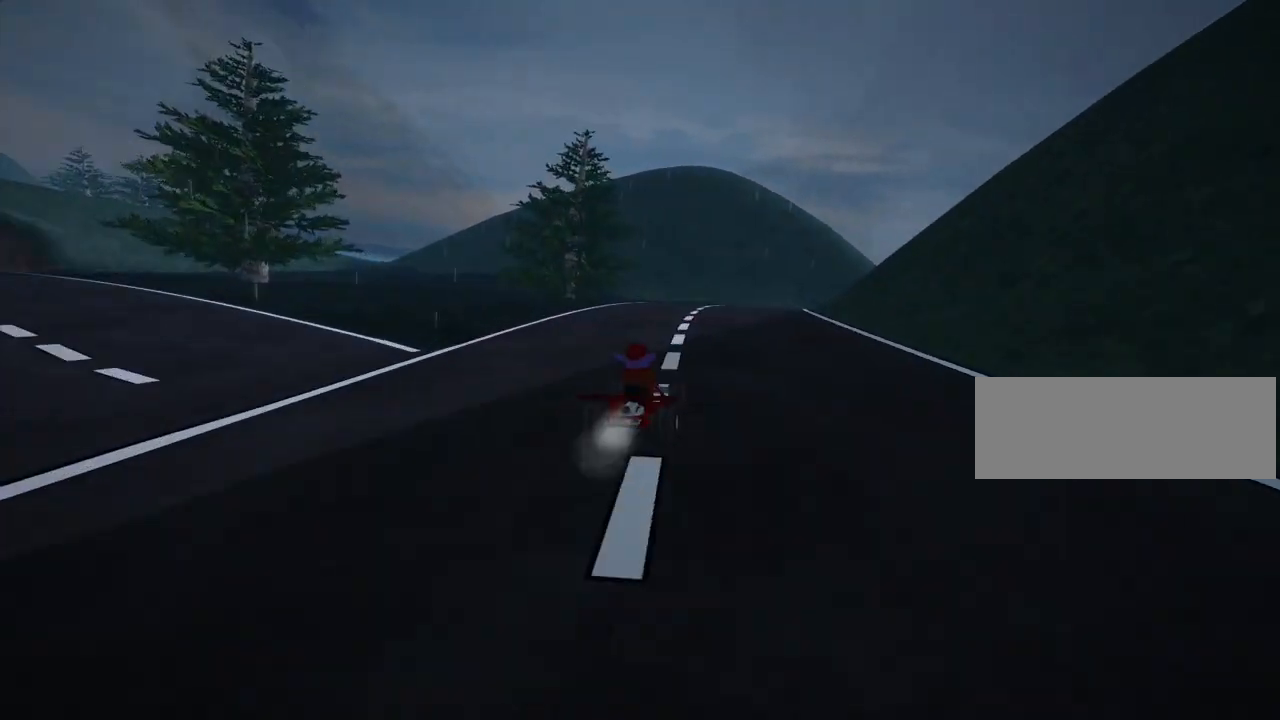
{"keys": ["right"], "events": [[320, "left", "up"], [320, "up", "up"], [360, "right", "down"], [480, "skid", "up"]]}
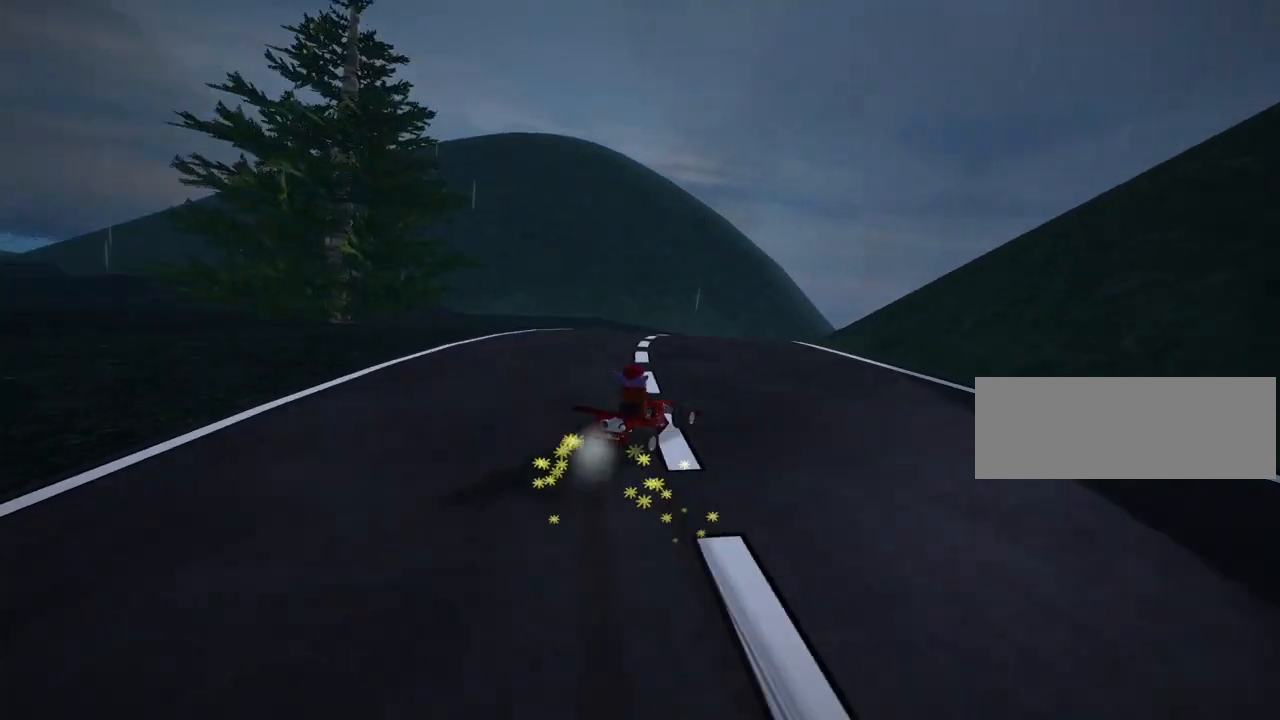
{"keys": ["right", "up"], "events": [[40, "right", "up"], [80, "up", "down"], [320, "right", "down"]]}
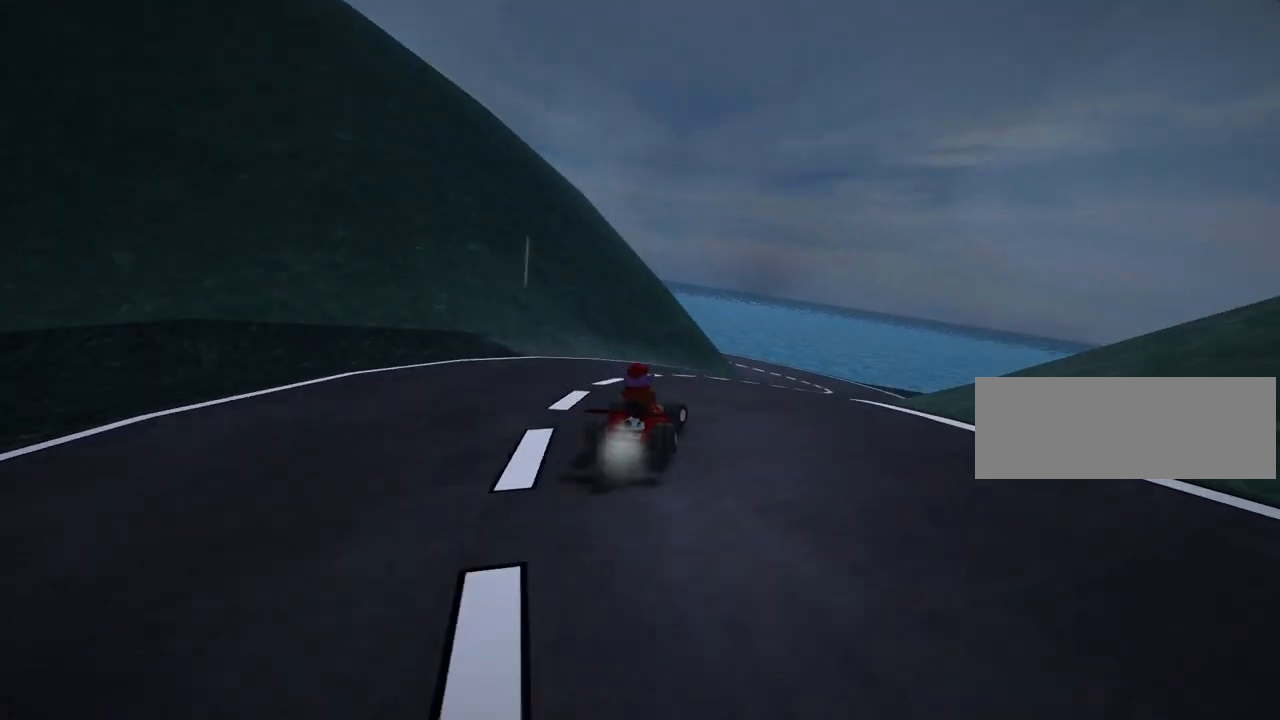
{"keys": ["left", "skid", "up"], "events": [[280, "right", "up"], [440, "left", "down"], [440, "skid", "down"]]}
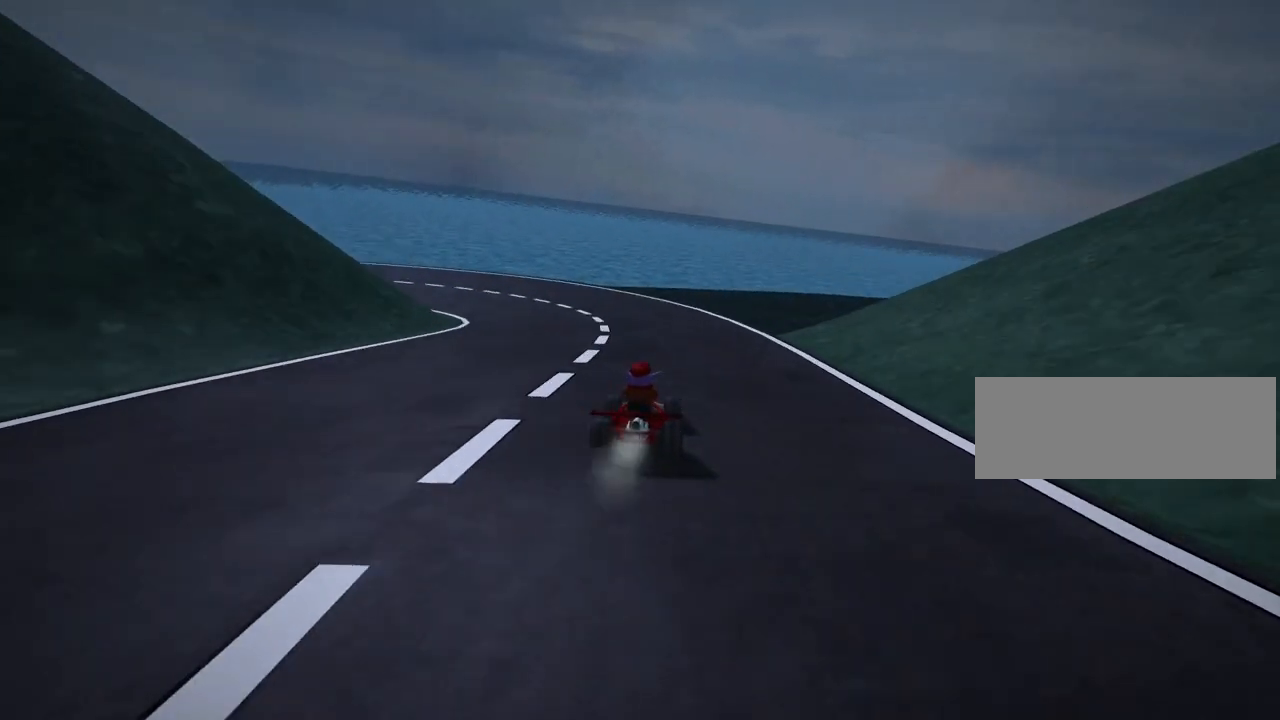
{"keys": ["left", "skid", "up"], "events": []}
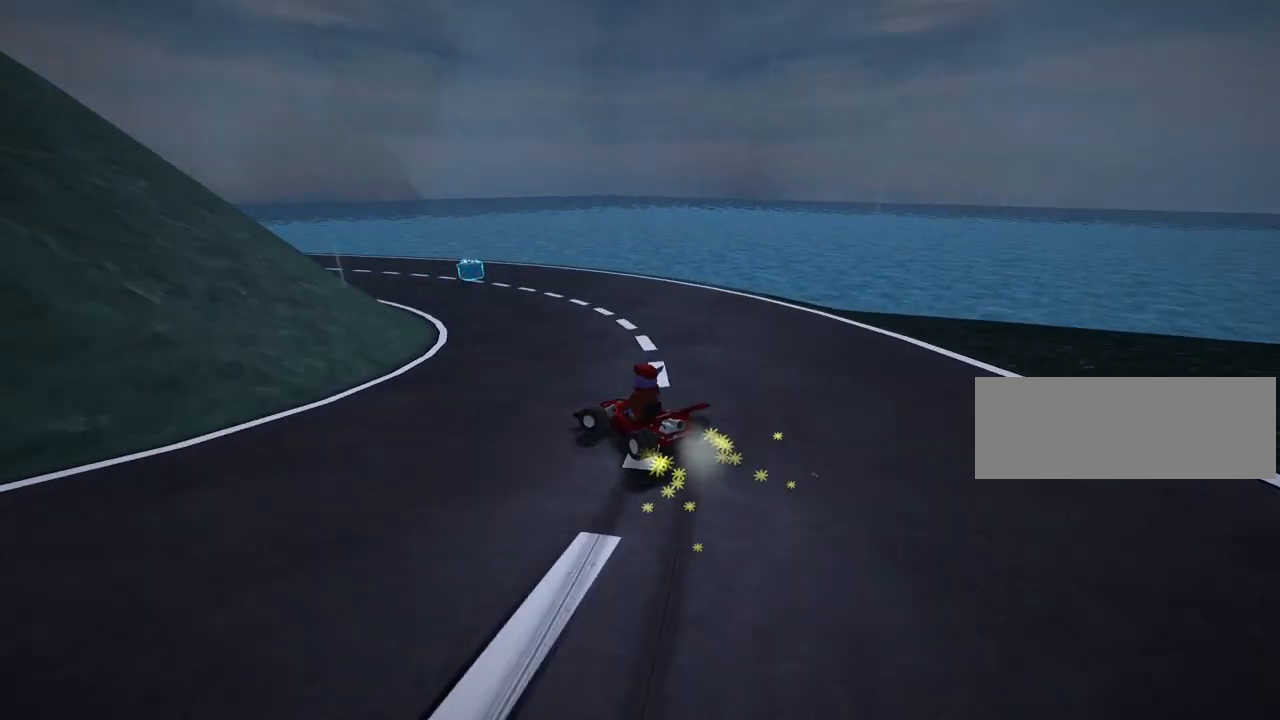
{"keys": ["left", "skid", "up"], "events": []}
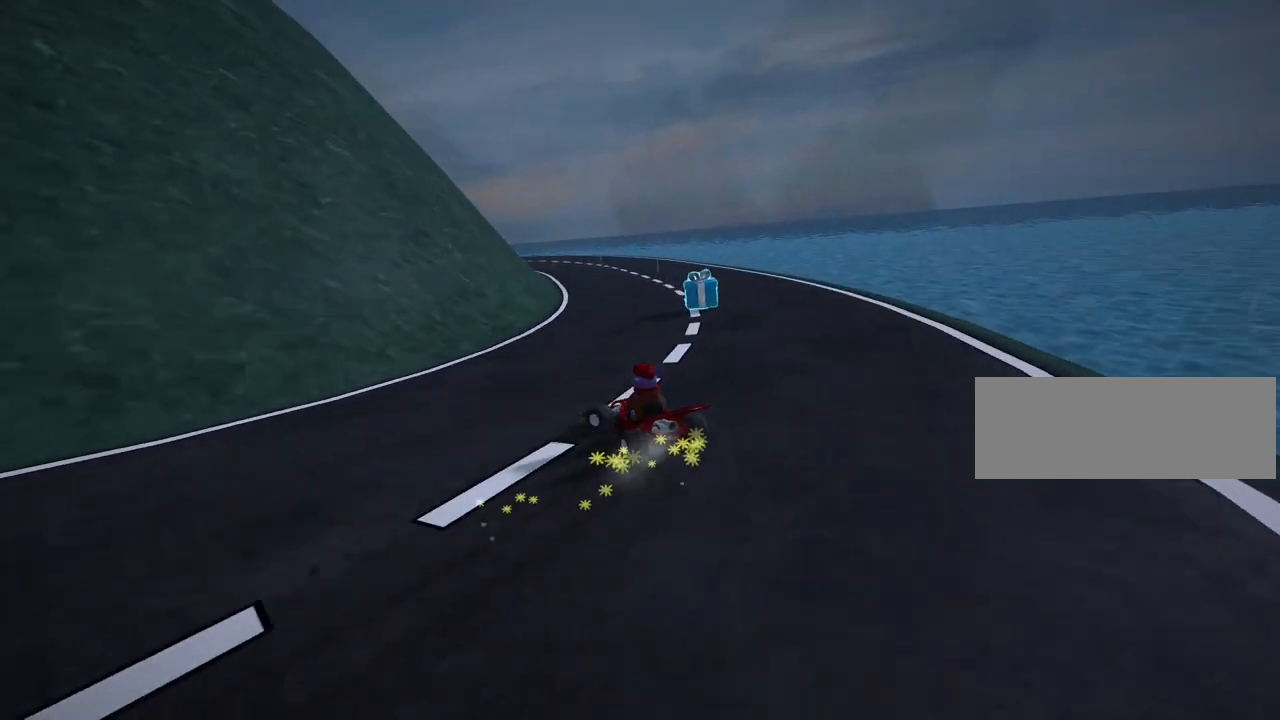
{"keys": ["left", "right", "skid", "up"], "events": [[480, "right", "down"]]}
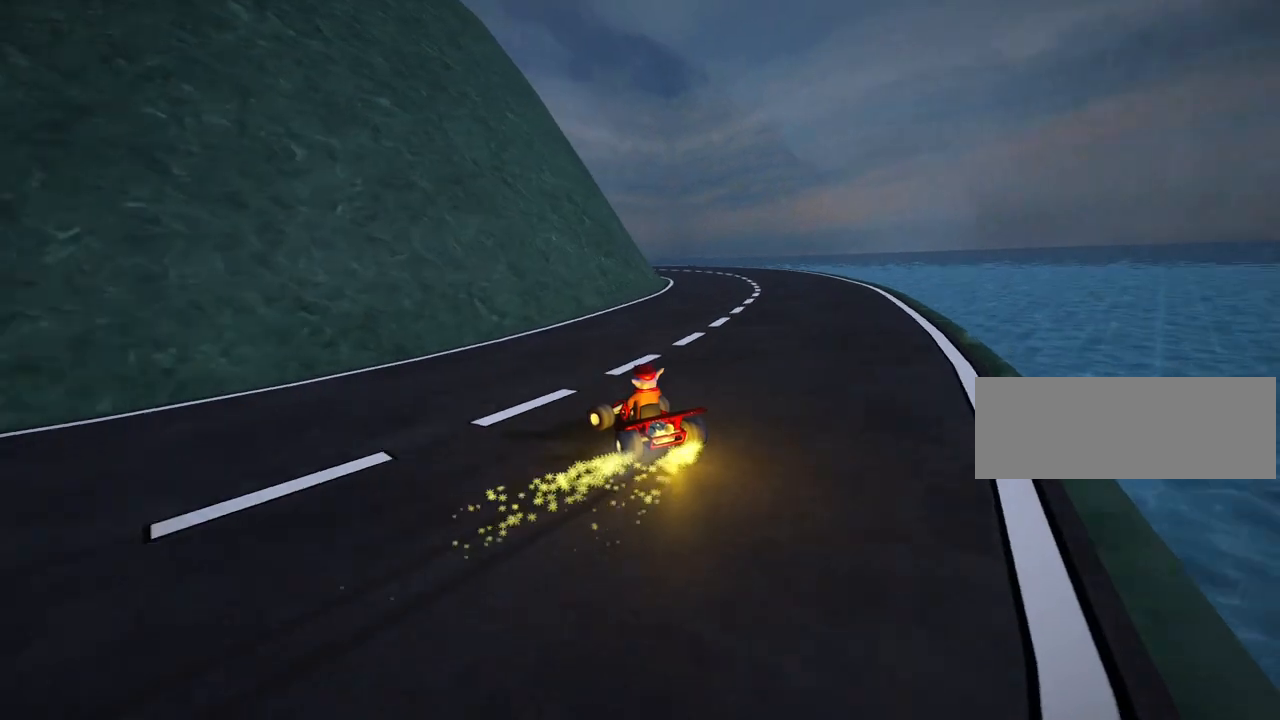
{"keys": ["right", "skid", "up"], "events": [[40, "left", "up"], [200, "left", "down"], [240, "right", "up"], [400, "left", "up"], [440, "right", "down"]]}